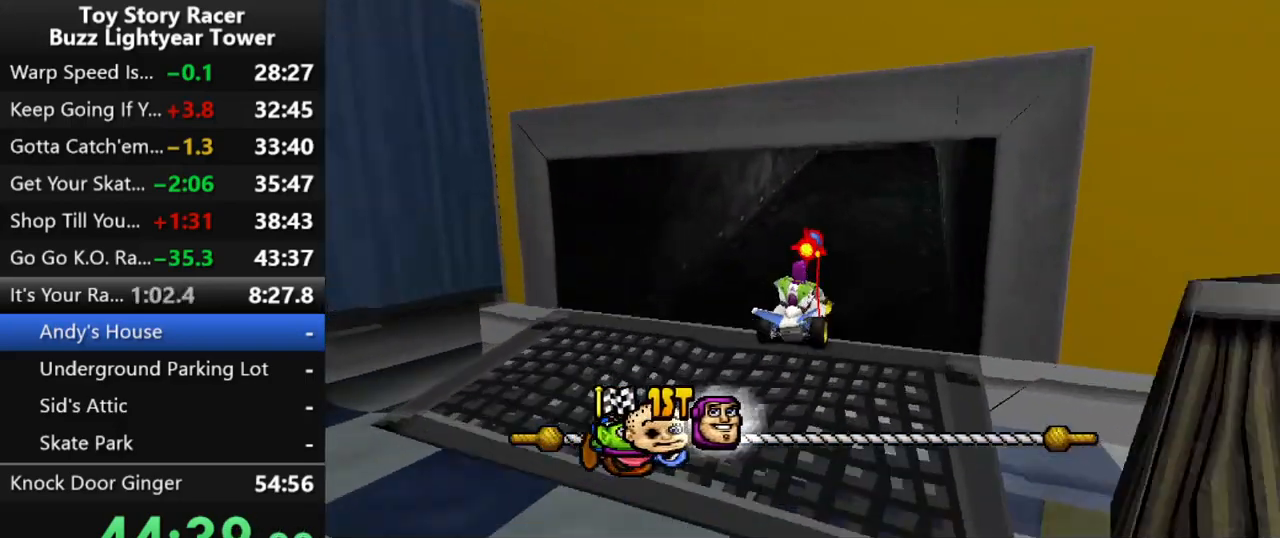
Gameplay with a controller (PlayStation layout); each line is a JSON object with the inputs held at the frame after it. "events" lists button and stick changes between this image and that frame as [ms after this image, input, new state], when the widget could be followed in between. Not read: L3 R2 R3.
{"buttons": ["CROSS"], "left_stick": "center", "right_stick": "center", "events": []}
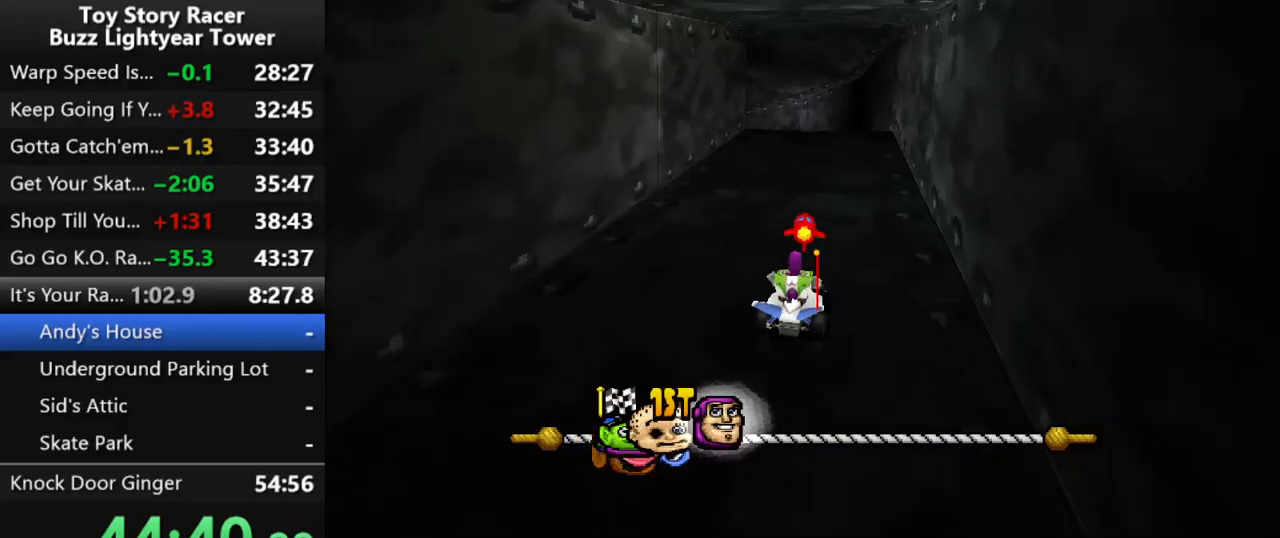
{"buttons": ["CROSS"], "left_stick": "center", "right_stick": "center", "events": [[283, "DPAD_LEFT", "down"], [383, "DPAD_LEFT", "up"]]}
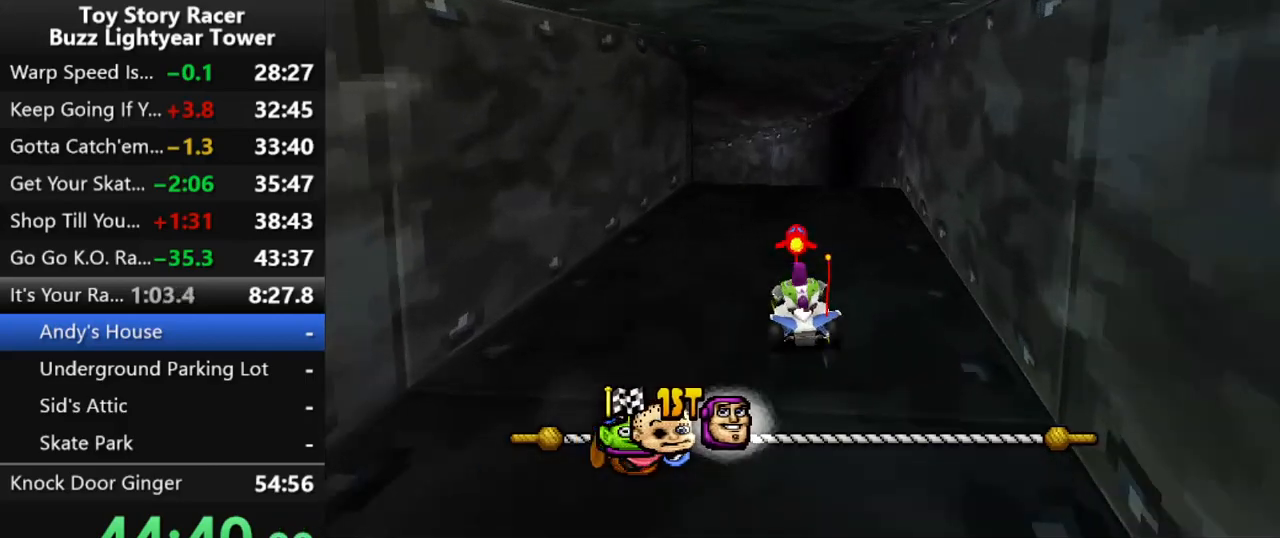
{"buttons": ["CROSS", "DPAD_LEFT"], "left_stick": "center", "right_stick": "center", "events": [[433, "DPAD_LEFT", "down"]]}
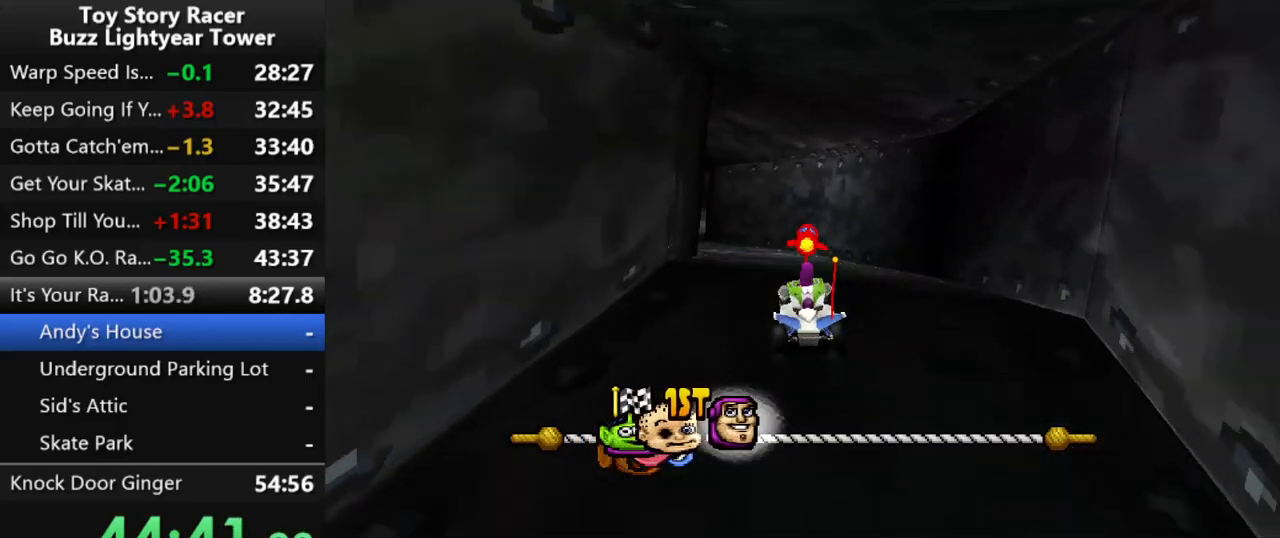
{"buttons": ["CROSS"], "left_stick": "center", "right_stick": "center", "events": [[67, "DPAD_LEFT", "up"]]}
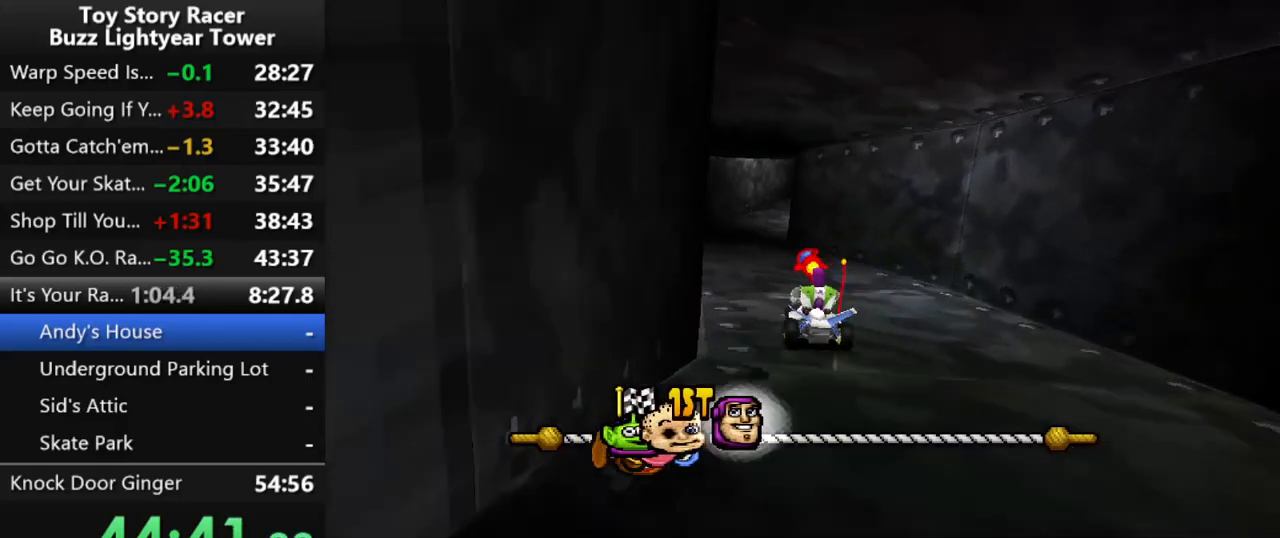
{"buttons": ["CROSS"], "left_stick": "center", "right_stick": "center", "events": [[17, "DPAD_LEFT", "down"], [83, "DPAD_LEFT", "up"]]}
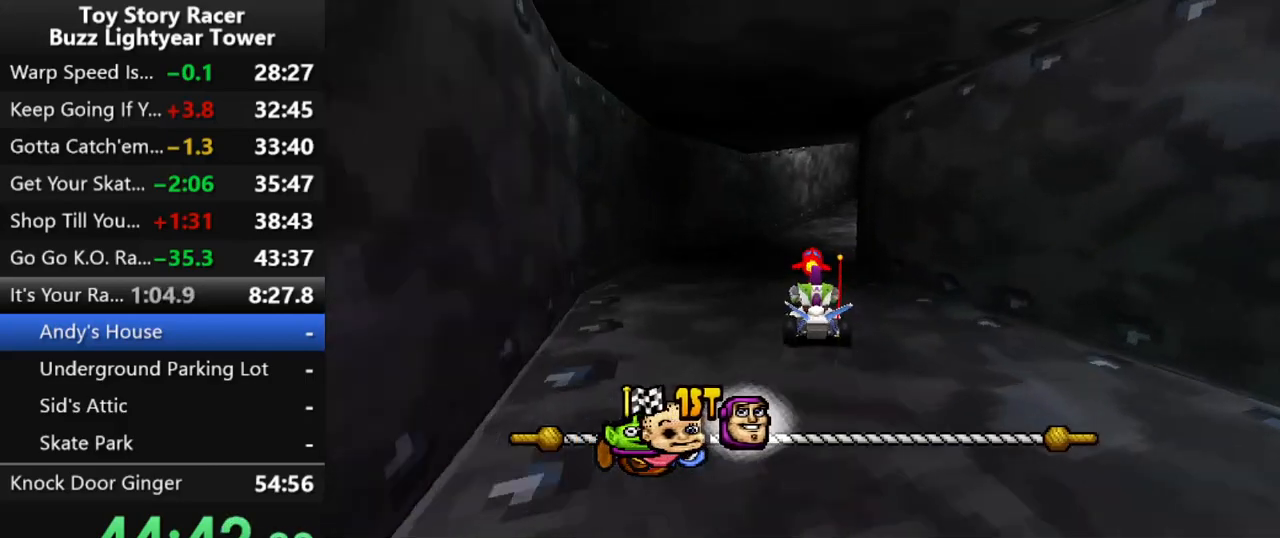
{"buttons": ["CROSS", "DPAD_RIGHT"], "left_stick": "center", "right_stick": "center", "events": [[317, "DPAD_RIGHT", "down"]]}
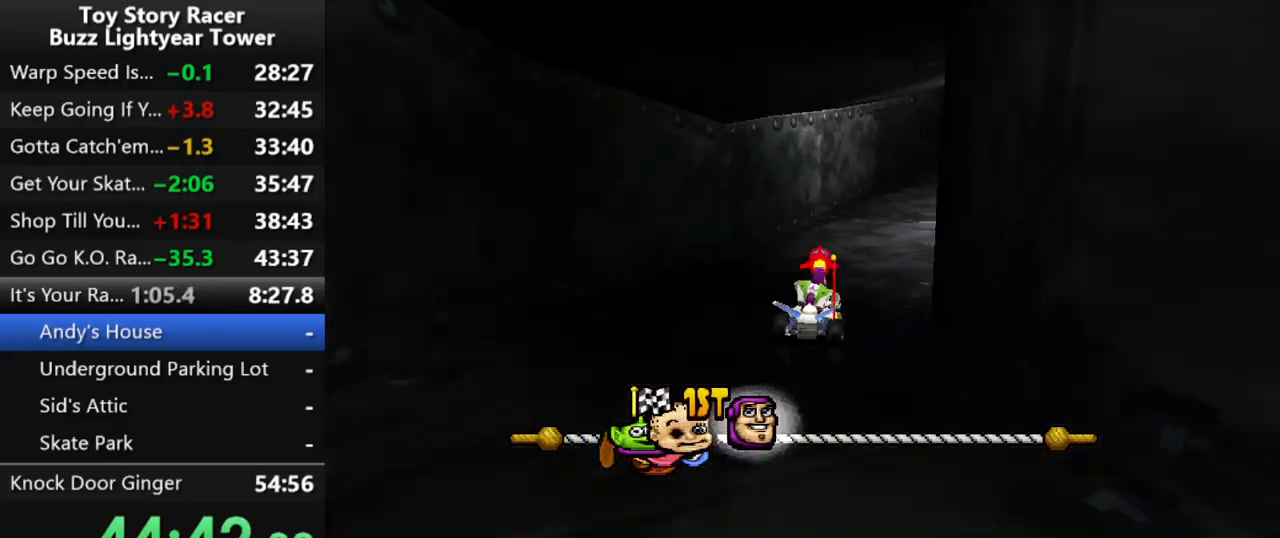
{"buttons": ["CROSS"], "left_stick": "center", "right_stick": "center", "events": [[33, "DPAD_RIGHT", "up"]]}
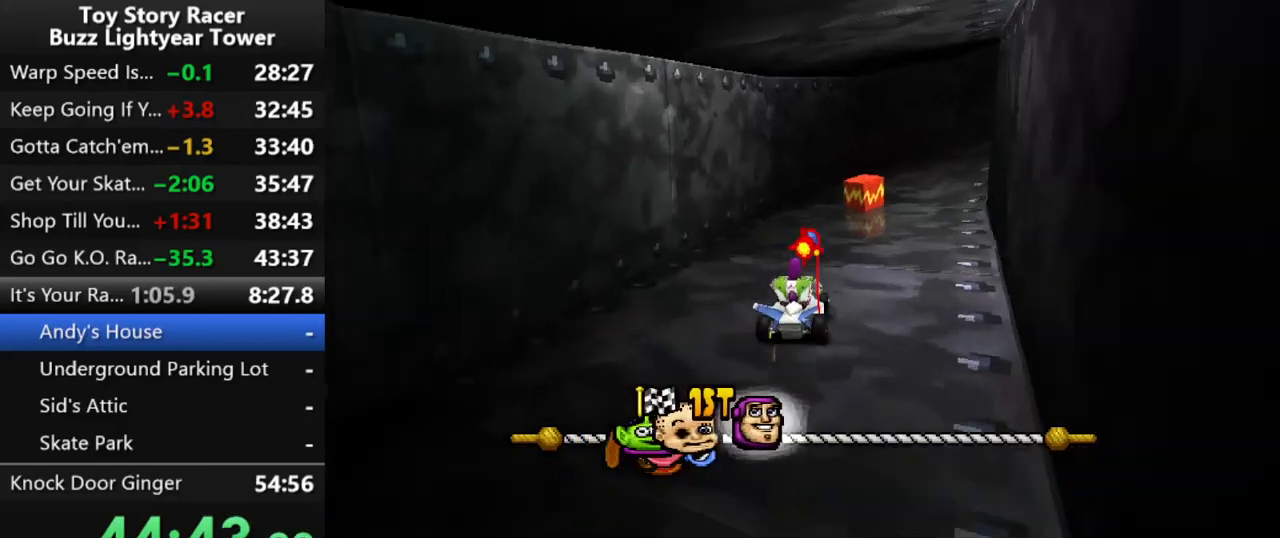
{"buttons": ["CROSS"], "left_stick": "center", "right_stick": "center", "events": [[33, "DPAD_RIGHT", "down"], [300, "R1", "down"], [333, "DPAD_RIGHT", "up"], [450, "R1", "up"]]}
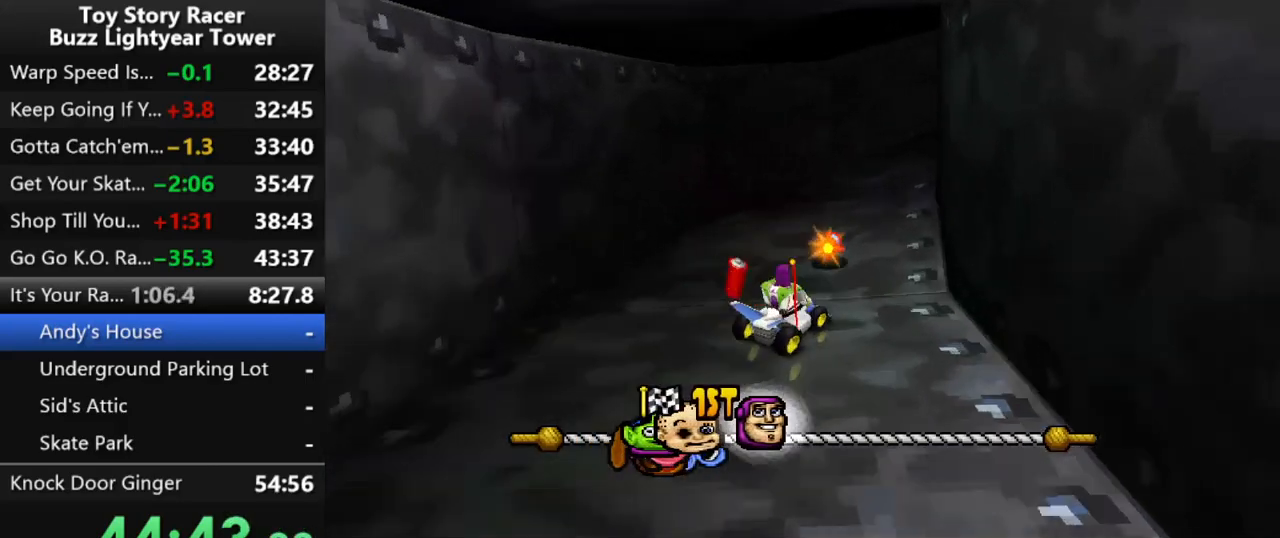
{"buttons": ["CROSS"], "left_stick": "center", "right_stick": "center", "events": [[50, "DPAD_RIGHT", "down"], [117, "DPAD_RIGHT", "up"], [317, "CROSS", "up"], [333, "DPAD_RIGHT", "down"], [350, "CROSS", "down"], [433, "DPAD_RIGHT", "up"]]}
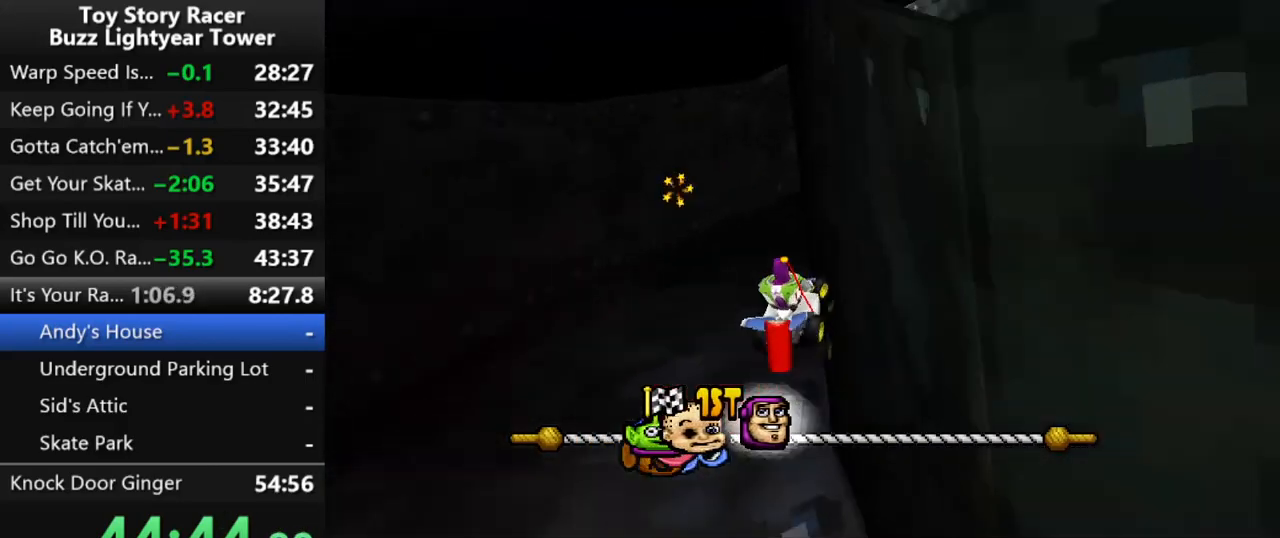
{"buttons": ["CROSS"], "left_stick": "center", "right_stick": "center", "events": [[67, "DPAD_RIGHT", "down"], [200, "DPAD_RIGHT", "up"]]}
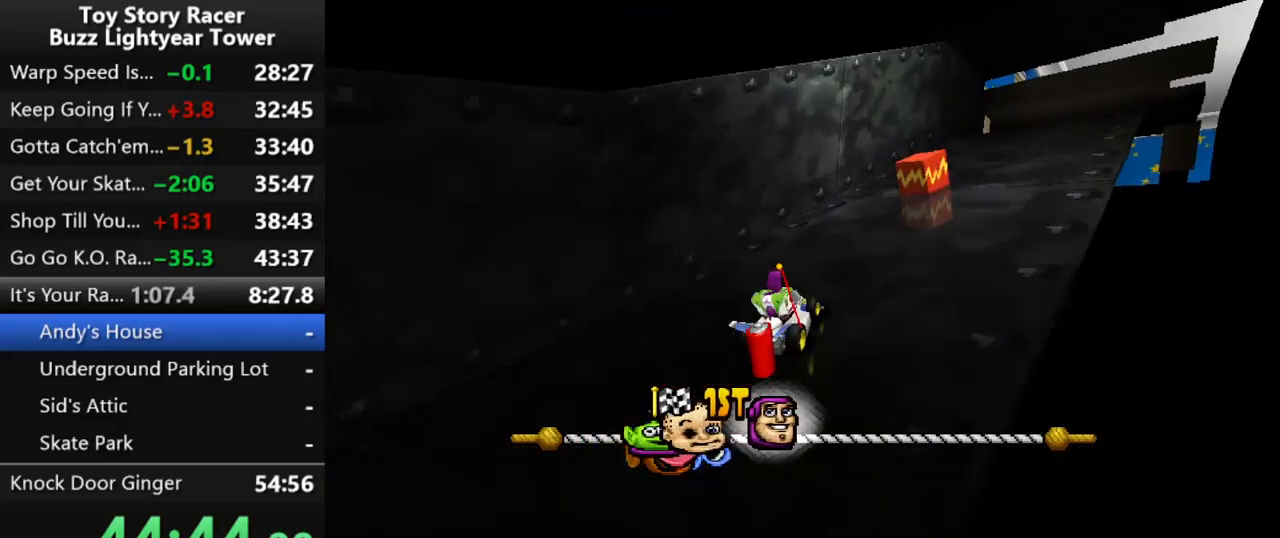
{"buttons": ["CROSS"], "left_stick": "center", "right_stick": "center", "events": [[17, "DPAD_RIGHT", "down"], [100, "DPAD_RIGHT", "up"], [233, "DPAD_RIGHT", "down"], [417, "DPAD_RIGHT", "up"]]}
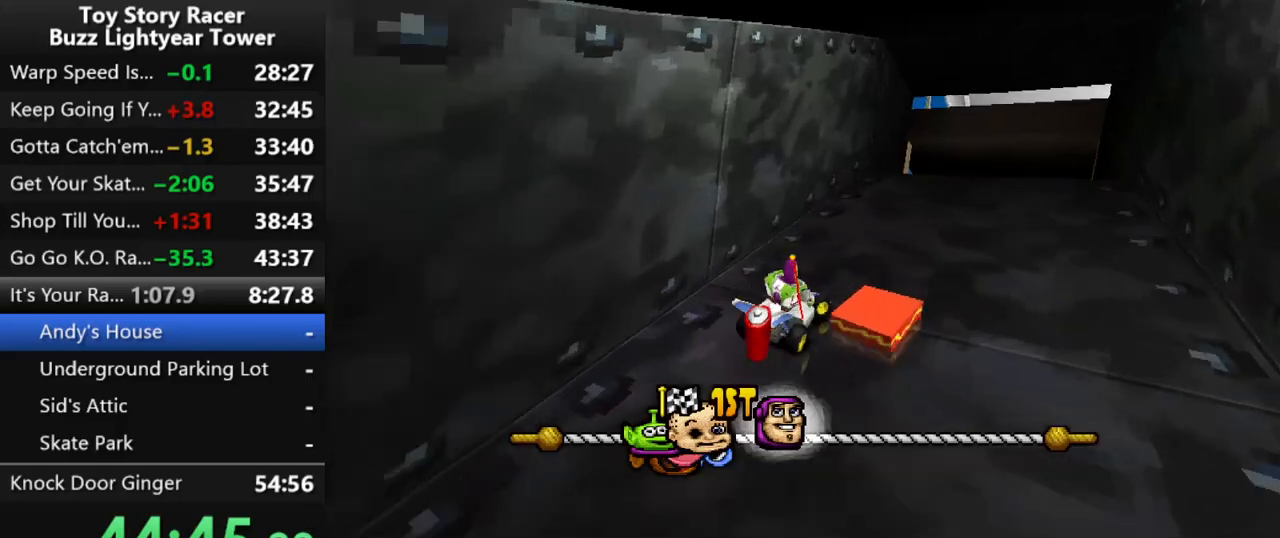
{"buttons": ["CROSS"], "left_stick": "center", "right_stick": "center", "events": []}
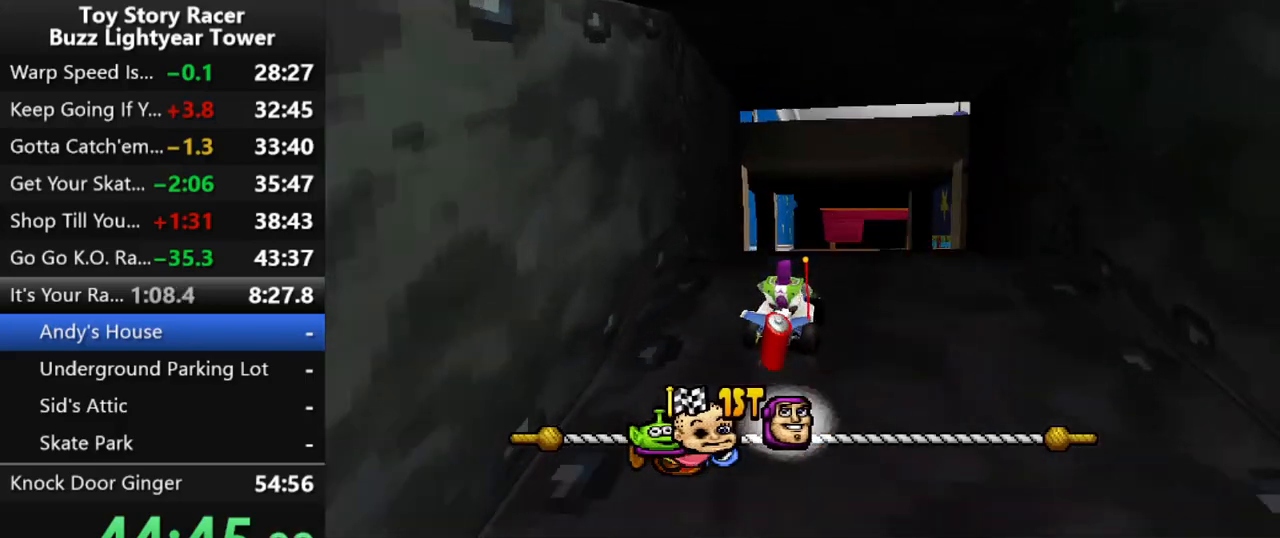
{"buttons": ["CROSS"], "left_stick": "center", "right_stick": "center", "events": [[33, "DPAD_LEFT", "down"], [117, "DPAD_LEFT", "up"]]}
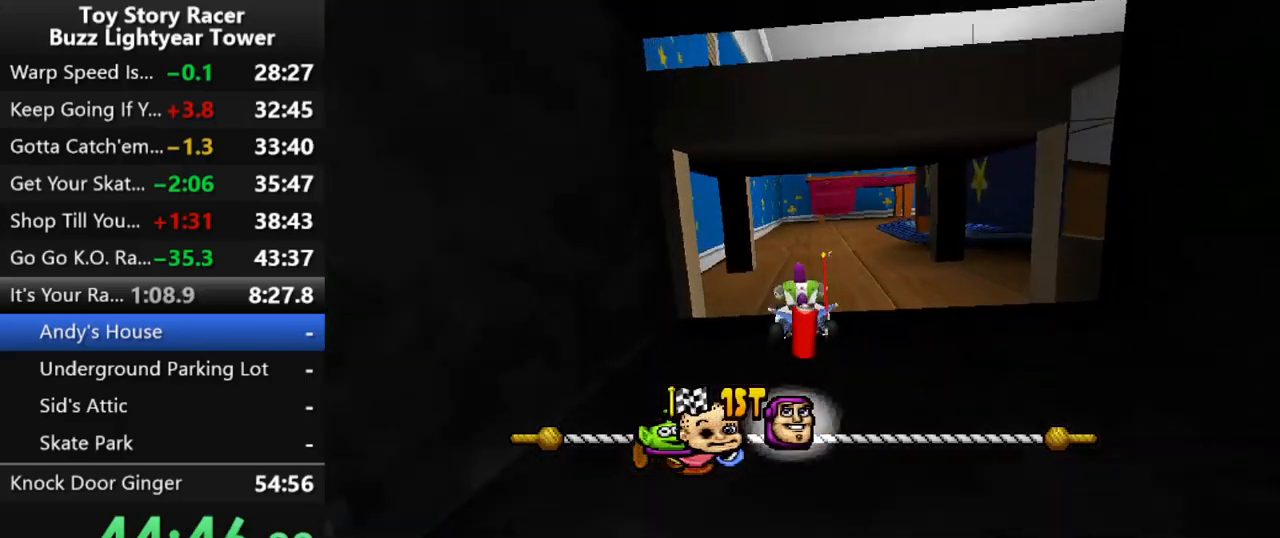
{"buttons": ["CROSS"], "left_stick": "center", "right_stick": "center", "events": []}
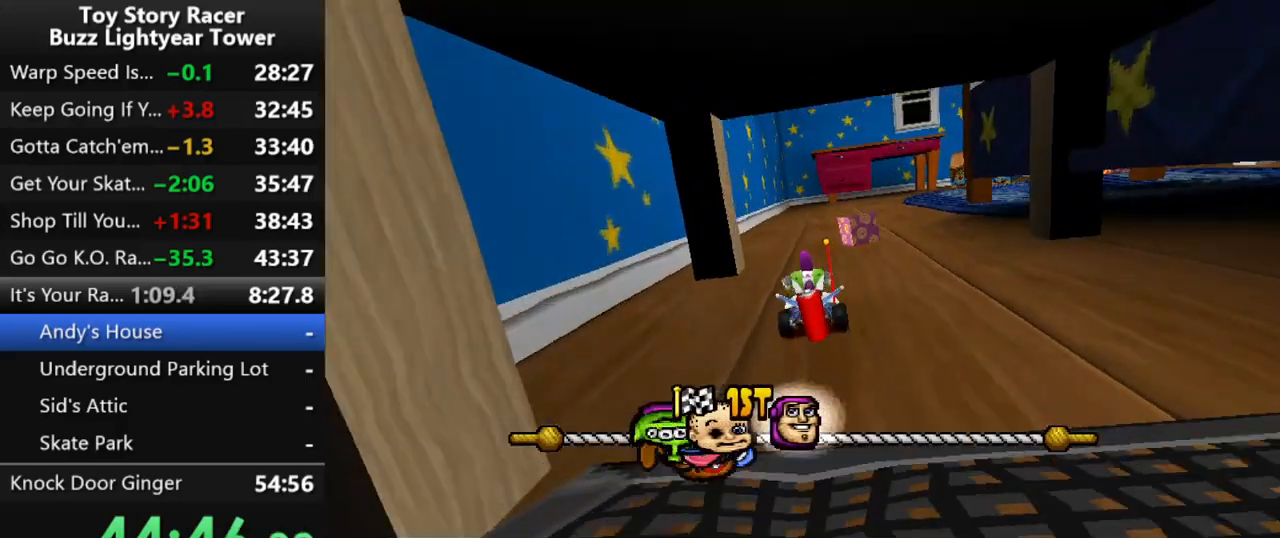
{"buttons": ["CROSS", "DPAD_RIGHT"], "left_stick": "center", "right_stick": "center", "events": [[350, "DPAD_RIGHT", "down"]]}
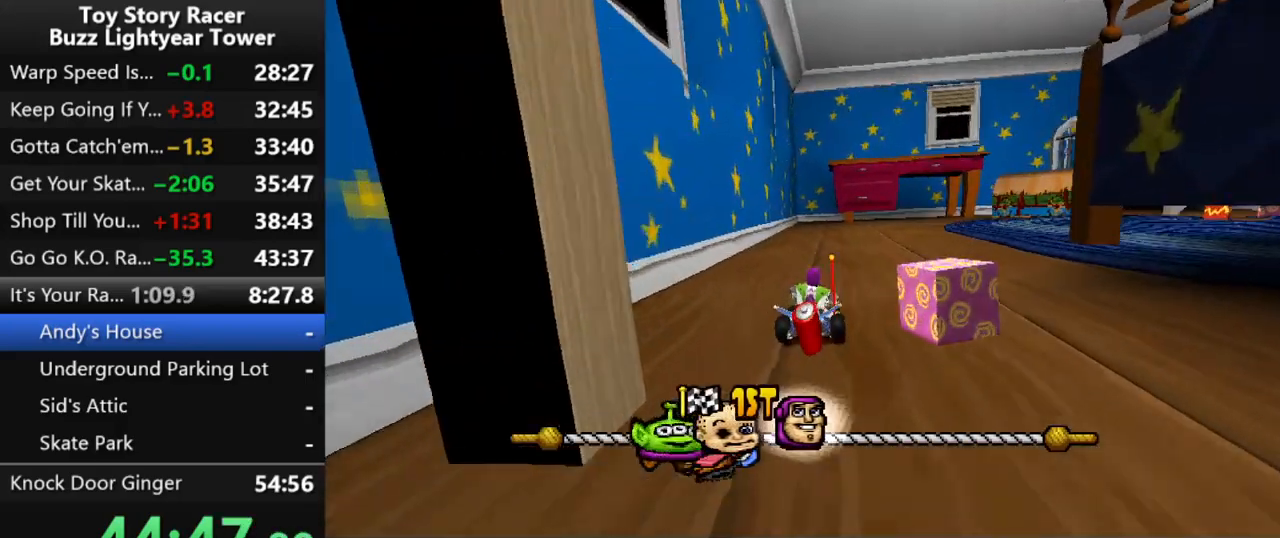
{"buttons": ["CROSS"], "left_stick": "center", "right_stick": "center", "events": [[483, "DPAD_RIGHT", "up"]]}
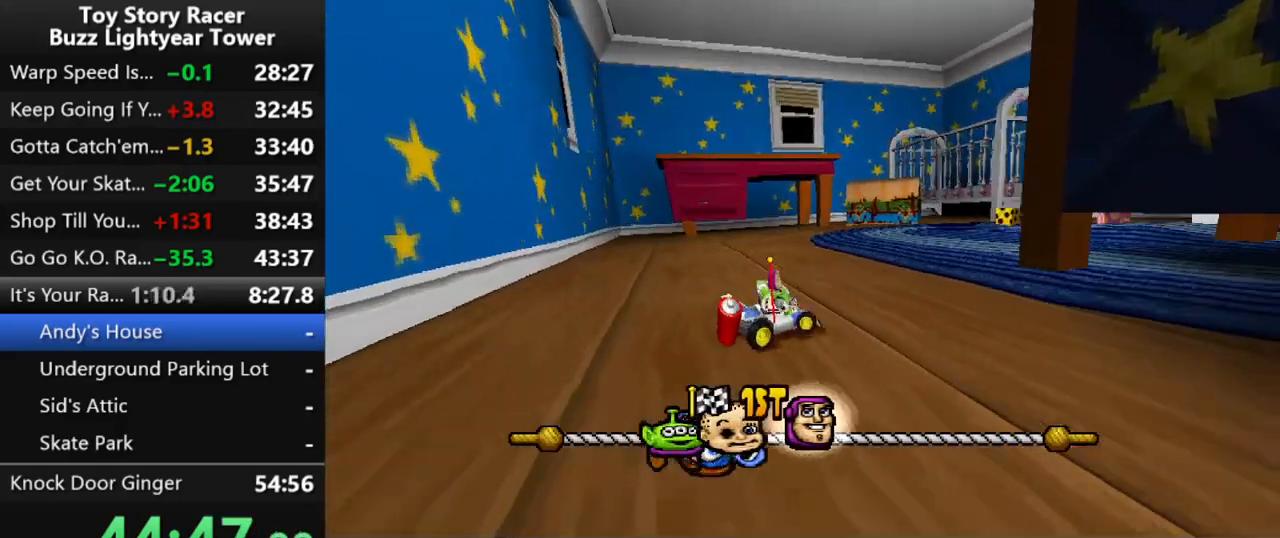
{"buttons": ["CROSS"], "left_stick": "center", "right_stick": "center", "events": [[250, "DPAD_RIGHT", "down"], [483, "DPAD_RIGHT", "up"]]}
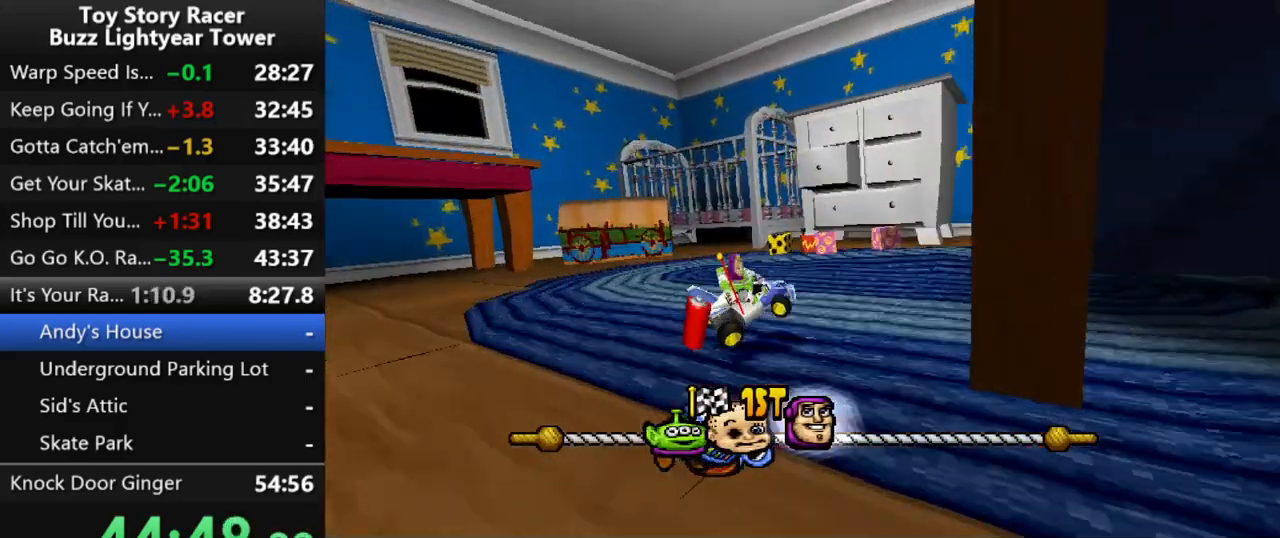
{"buttons": ["CROSS", "DPAD_RIGHT"], "left_stick": "center", "right_stick": "center", "events": [[167, "DPAD_RIGHT", "down"], [333, "DPAD_RIGHT", "up"], [467, "DPAD_RIGHT", "down"]]}
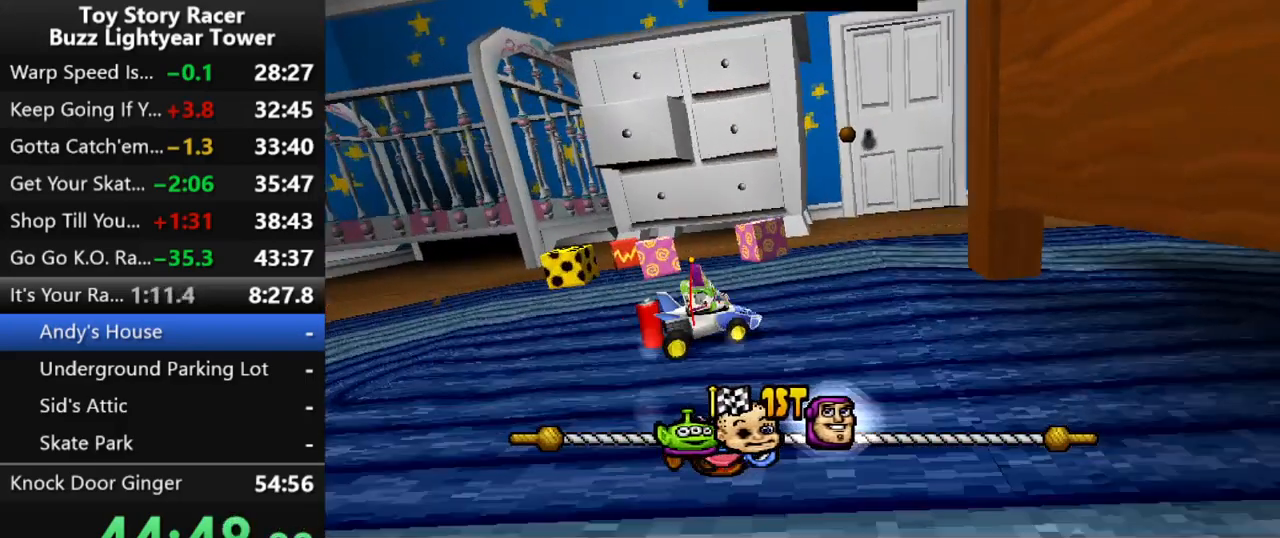
{"buttons": ["CROSS", "DPAD_RIGHT"], "left_stick": "center", "right_stick": "center", "events": [[67, "DPAD_RIGHT", "up"], [417, "DPAD_RIGHT", "down"]]}
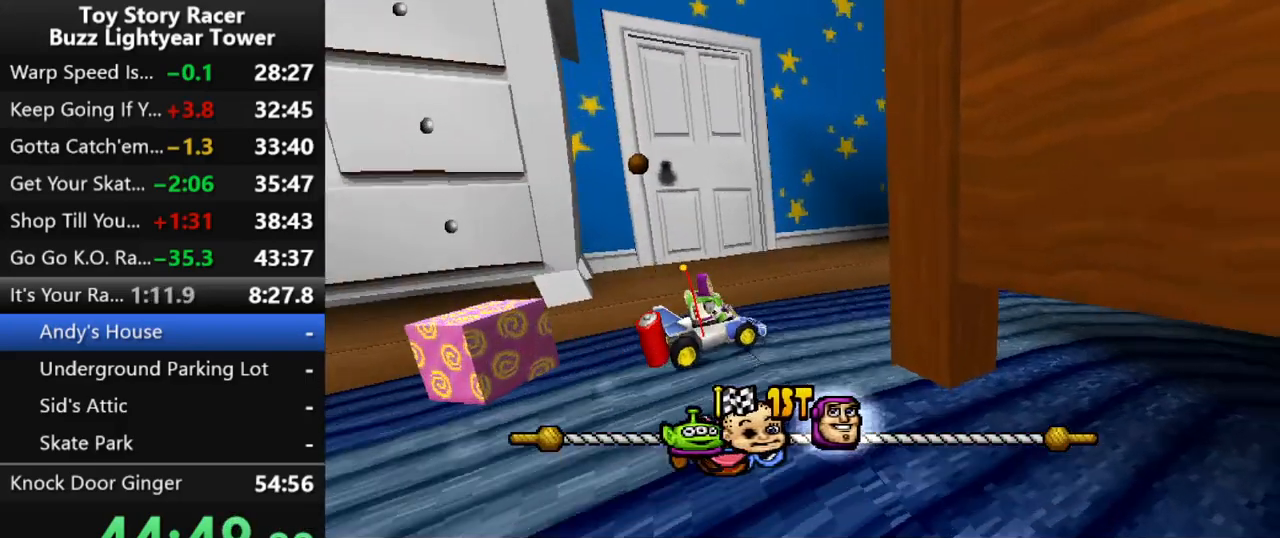
{"buttons": ["CROSS"], "left_stick": "center", "right_stick": "center", "events": [[33, "DPAD_RIGHT", "up"], [317, "DPAD_LEFT", "down"], [483, "DPAD_LEFT", "up"]]}
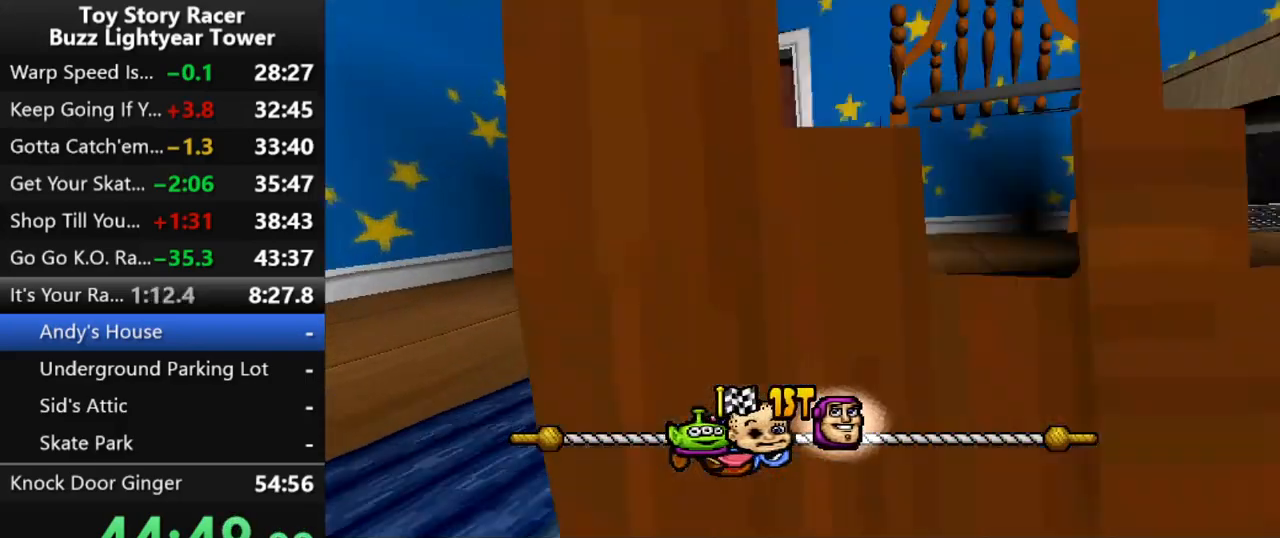
{"buttons": ["CROSS"], "left_stick": "center", "right_stick": "center", "events": []}
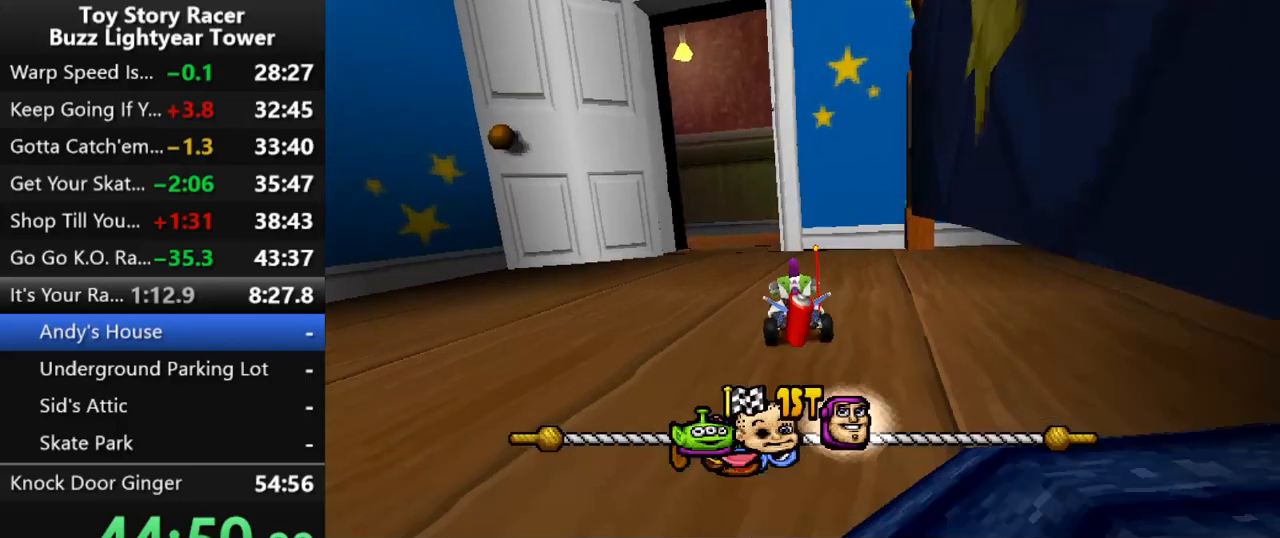
{"buttons": ["CROSS"], "left_stick": "center", "right_stick": "center", "events": [[83, "DPAD_LEFT", "down"], [200, "DPAD_LEFT", "up"]]}
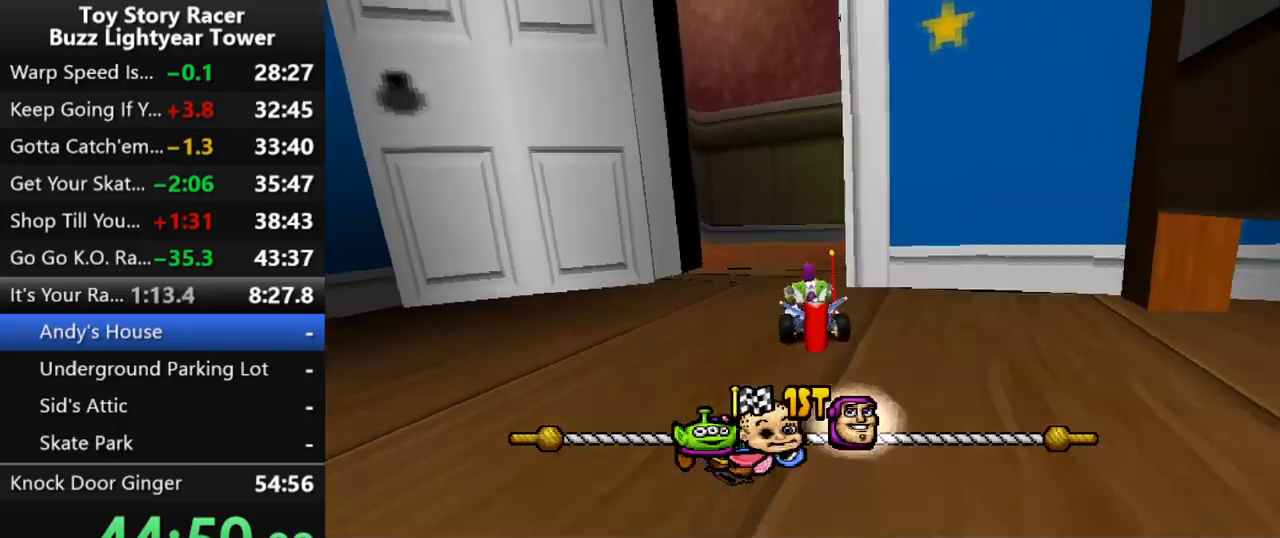
{"buttons": ["CROSS", "DPAD_LEFT"], "left_stick": "center", "right_stick": "center", "events": [[133, "DPAD_LEFT", "down"], [233, "R1", "down"], [450, "R1", "up"]]}
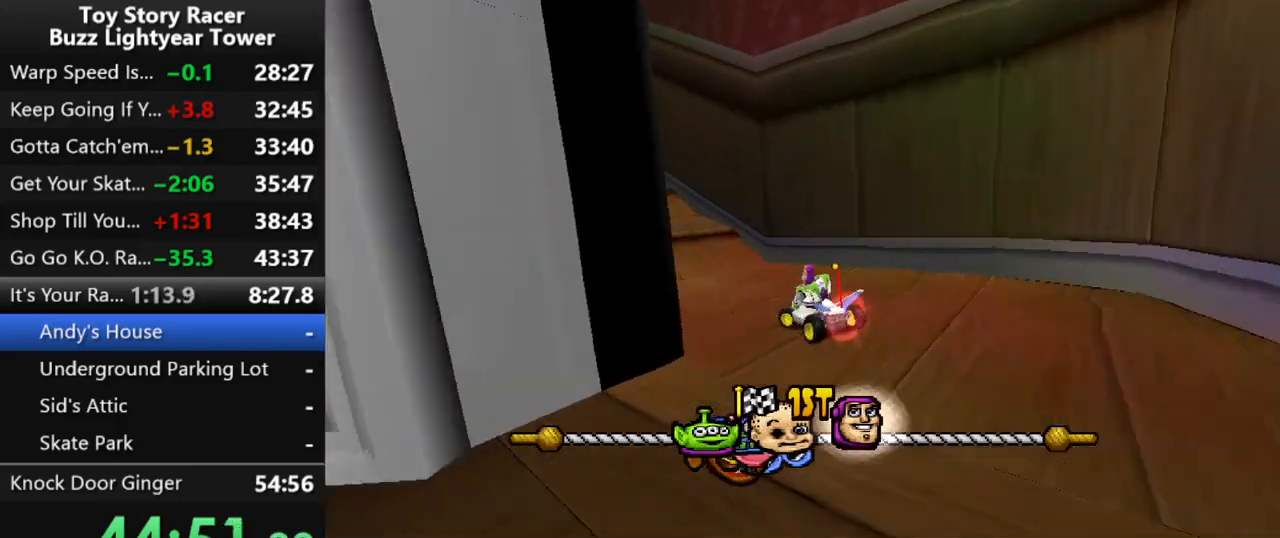
{"buttons": ["CROSS"], "left_stick": "center", "right_stick": "center", "events": [[183, "DPAD_LEFT", "up"]]}
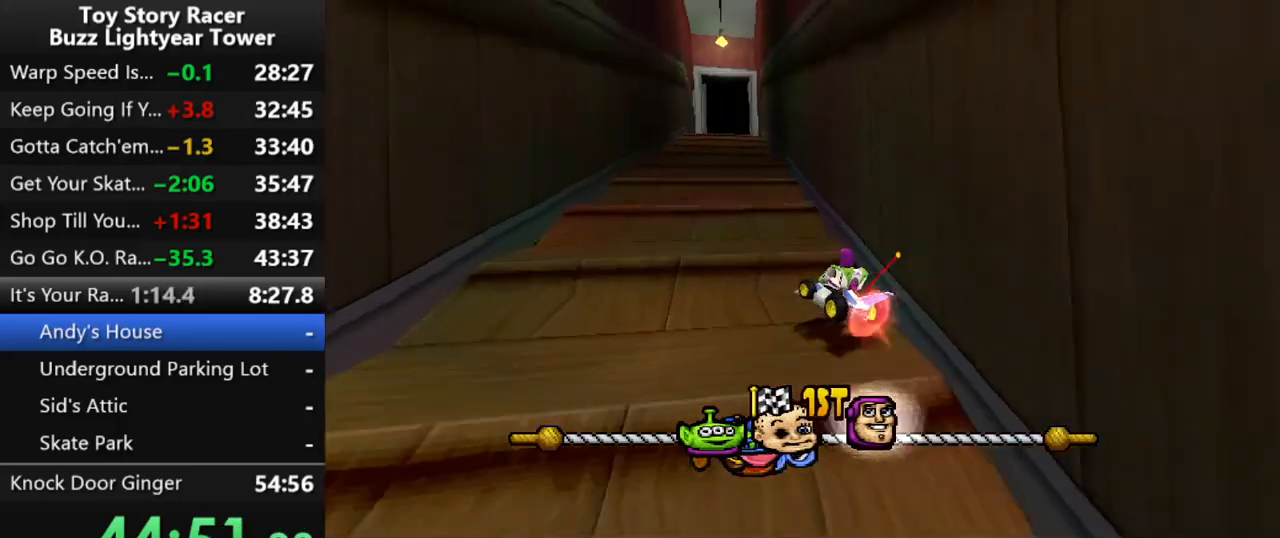
{"buttons": ["CROSS", "DPAD_RIGHT"], "left_stick": "center", "right_stick": "center", "events": [[450, "DPAD_RIGHT", "down"]]}
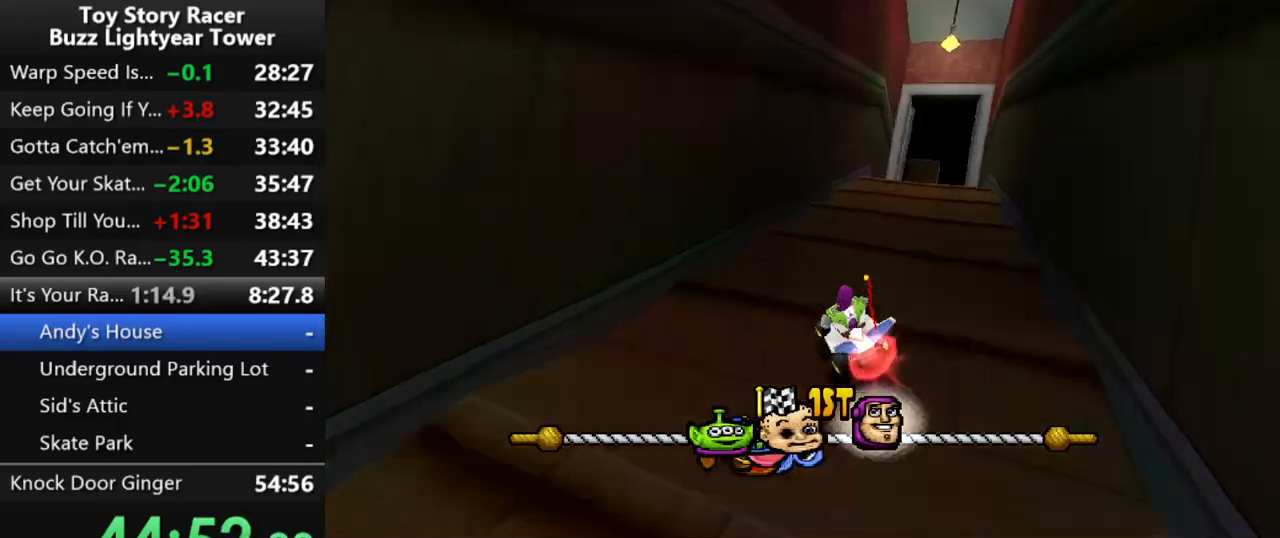
{"buttons": ["CROSS"], "left_stick": "center", "right_stick": "center", "events": [[400, "DPAD_RIGHT", "up"]]}
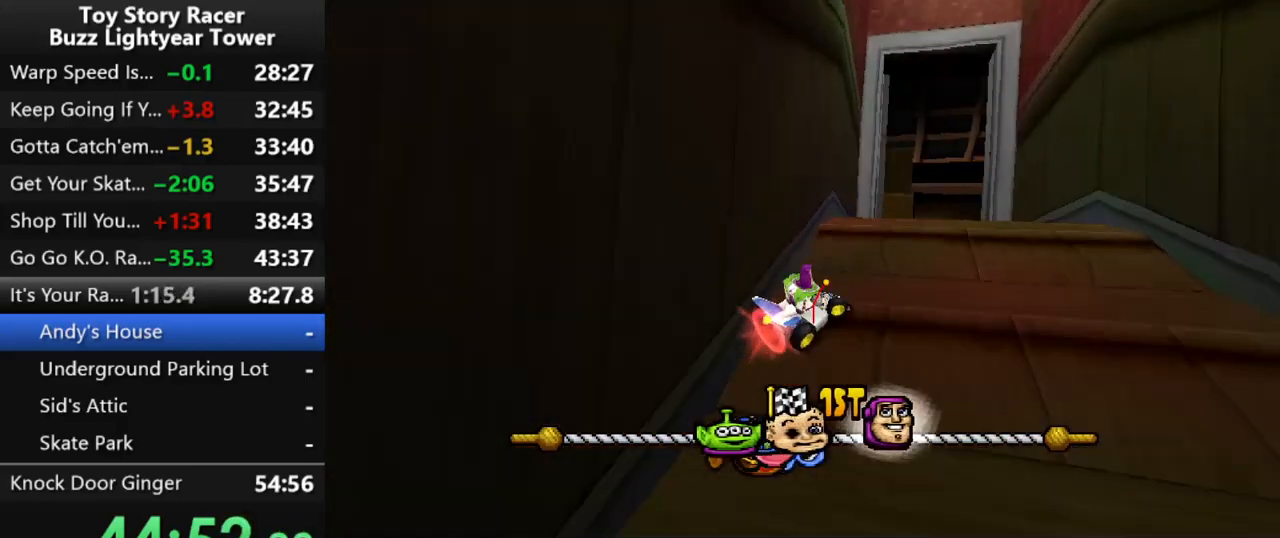
{"buttons": ["CROSS", "DPAD_RIGHT"], "left_stick": "center", "right_stick": "center", "events": [[67, "DPAD_RIGHT", "down"], [200, "DPAD_RIGHT", "up"], [433, "DPAD_RIGHT", "down"]]}
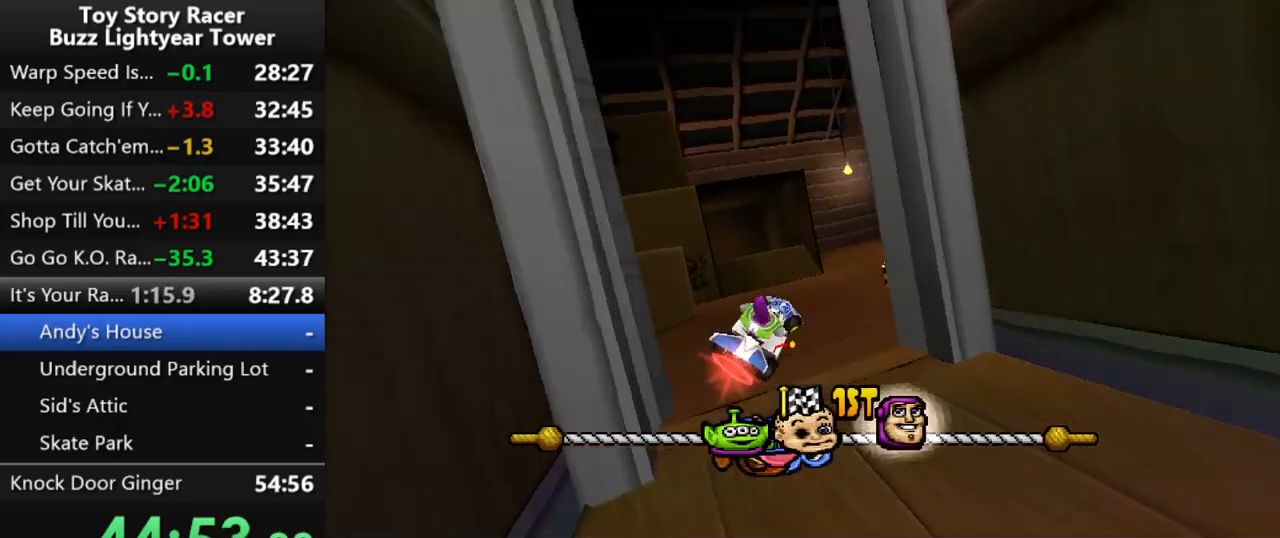
{"buttons": ["CROSS", "DPAD_LEFT"], "left_stick": "center", "right_stick": "center", "events": [[117, "DPAD_RIGHT", "up"], [233, "DPAD_LEFT", "down"]]}
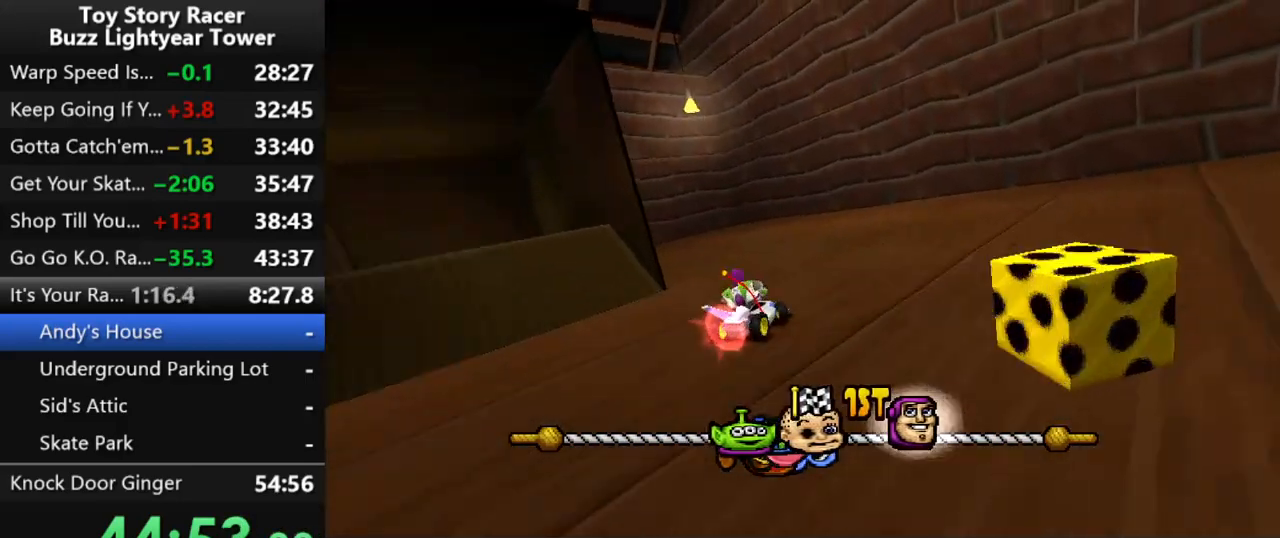
{"buttons": ["CROSS"], "left_stick": "center", "right_stick": "center", "events": [[483, "DPAD_LEFT", "up"]]}
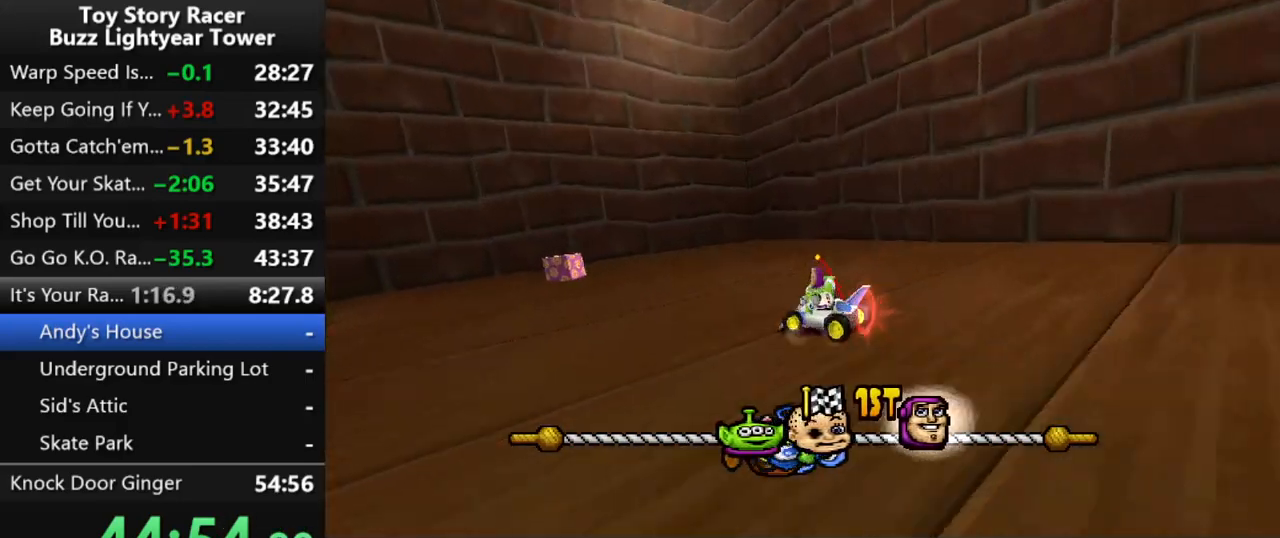
{"buttons": ["CROSS"], "left_stick": "center", "right_stick": "center", "events": [[117, "DPAD_LEFT", "down"], [317, "DPAD_LEFT", "up"]]}